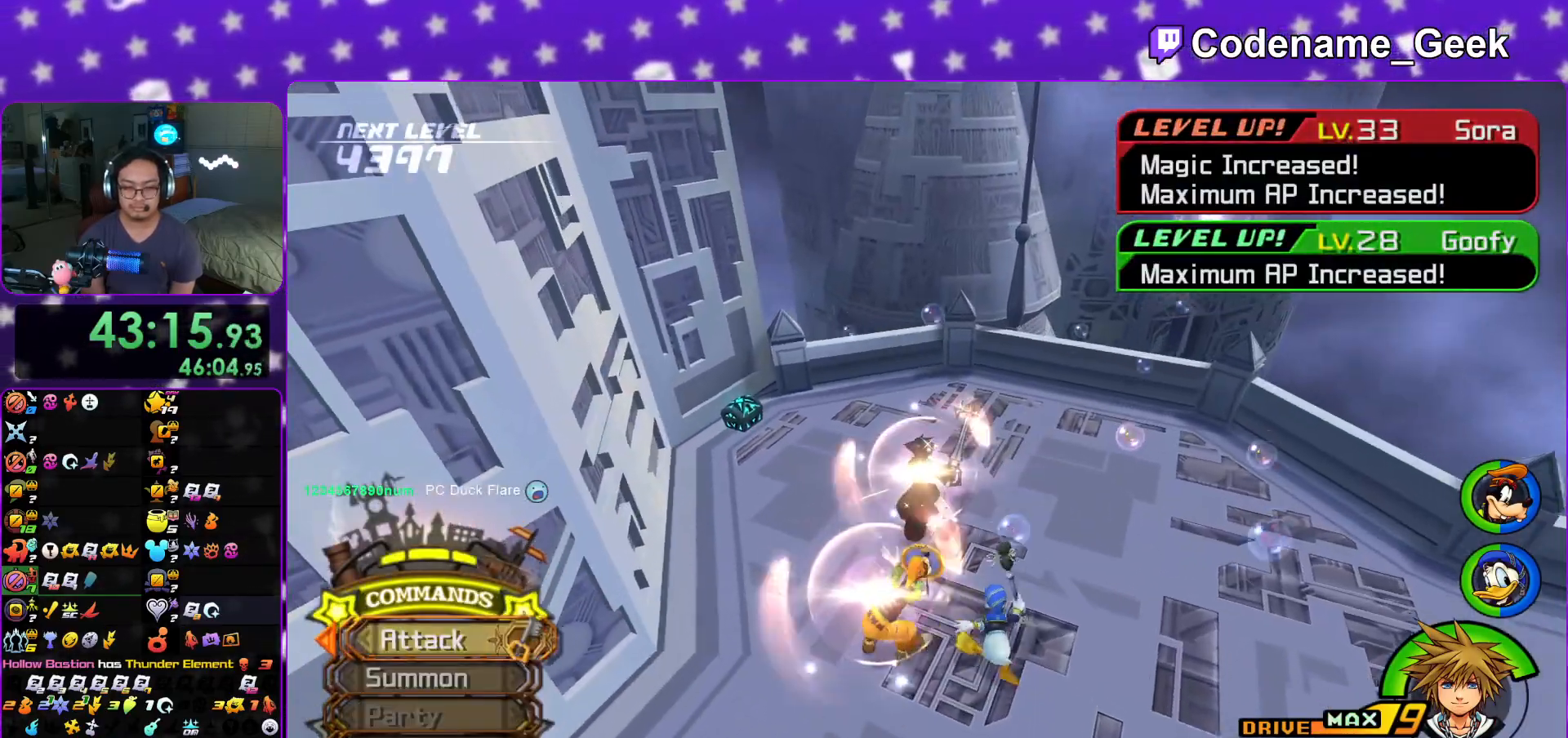
Gameplay with a controller (Nintendo layout); each line is a JSON object with the inputs held at the frame after it. "events" lists button and stick changes between this image and that frame as [ms after this image, input, new state], when the widget could be followed in between. Not read: L1 L3 R3.
{"buttons": [], "left_stick": "up-left", "right_stick": "right", "events": [[350, "right_stick", "right"]]}
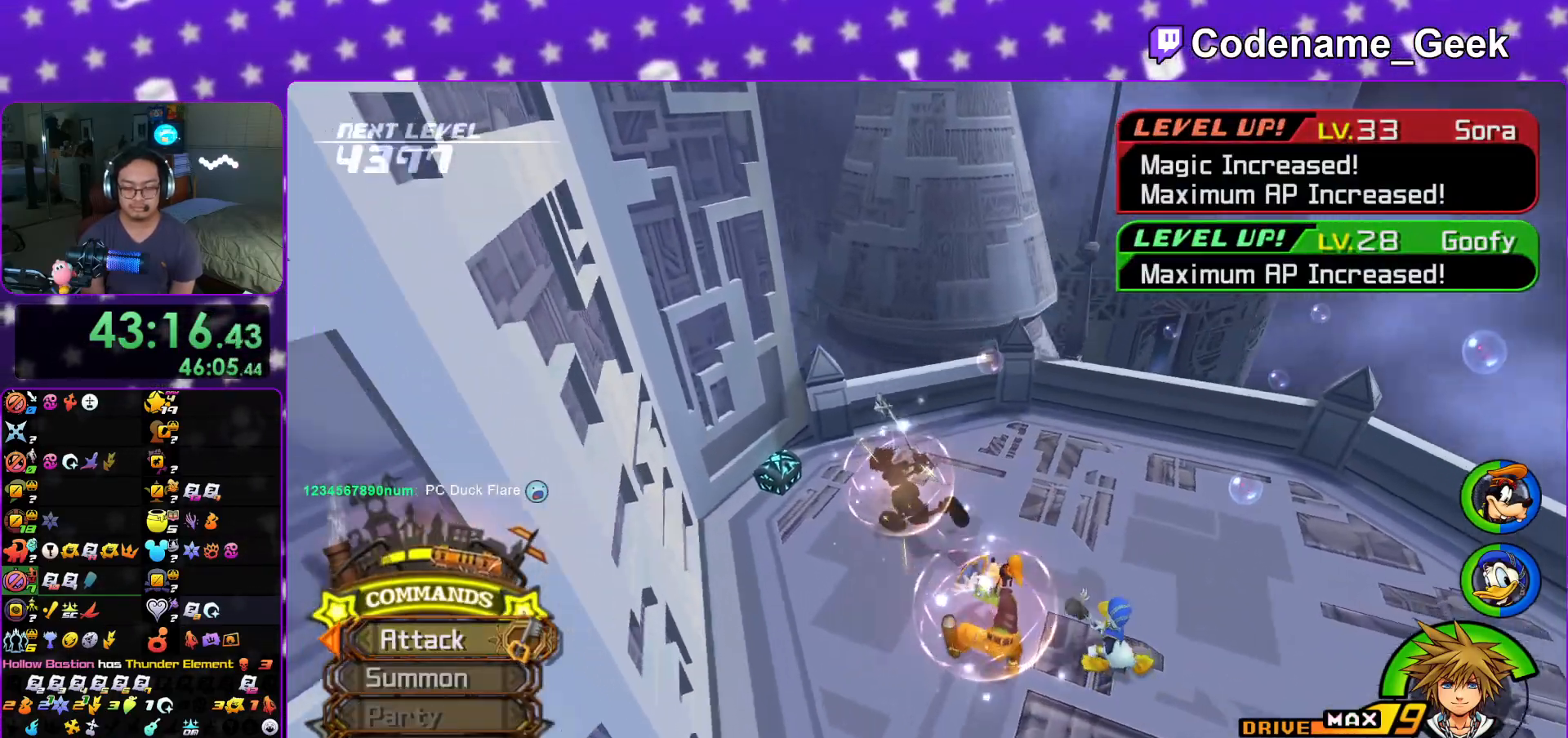
{"buttons": ["X"], "left_stick": "up", "right_stick": "up-right", "events": [[67, "X", "down"], [167, "X", "up"], [250, "X", "down"], [300, "left_stick", "up"], [367, "X", "up"], [451, "X", "down"], [501, "right_stick", "up-right"]]}
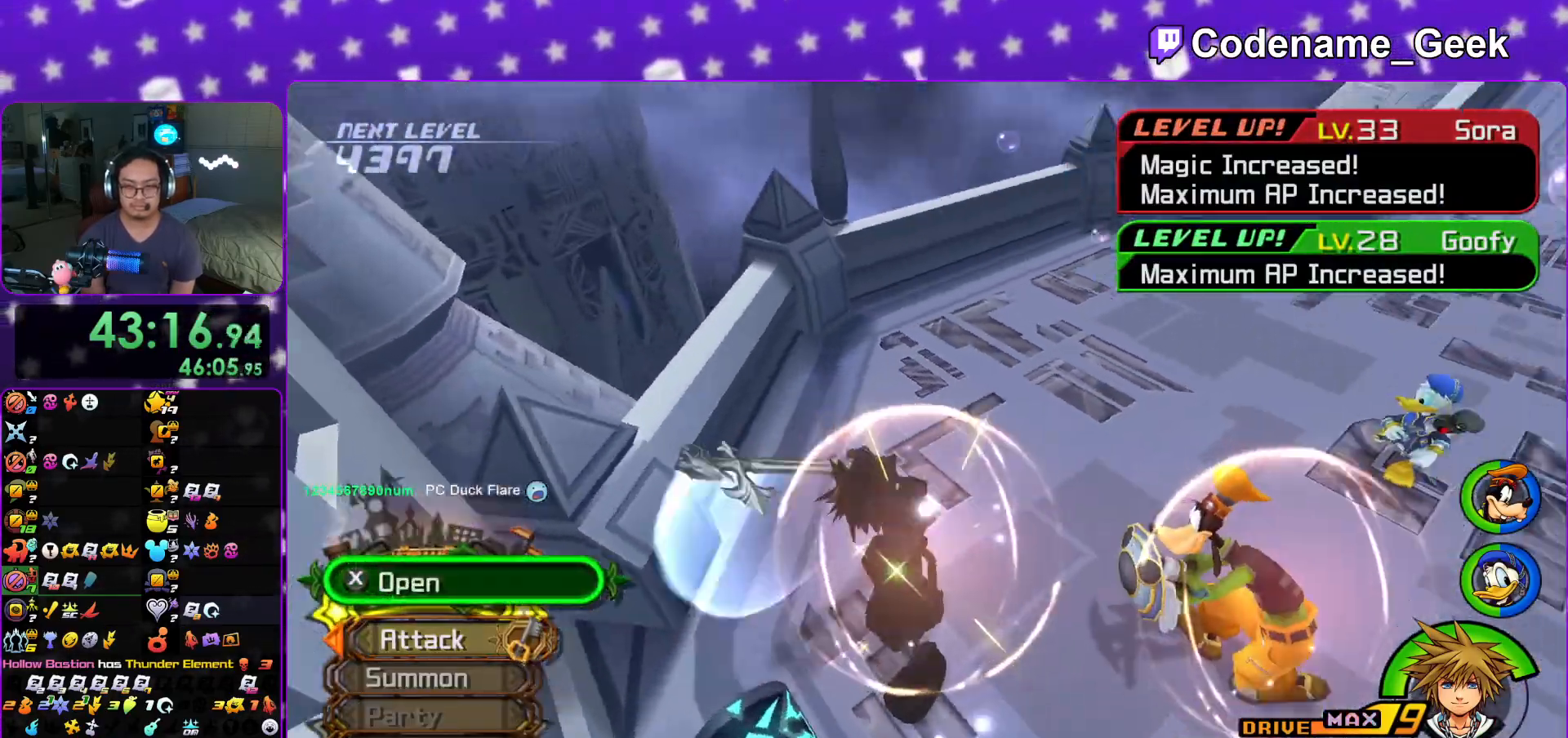
{"buttons": ["X"], "left_stick": "center", "right_stick": "left", "events": [[33, "left_stick", "center"], [50, "X", "up"], [116, "right_stick", "center"], [133, "X", "down"], [250, "X", "up"], [317, "X", "down"], [417, "X", "up"], [417, "right_stick", "left"], [500, "X", "down"]]}
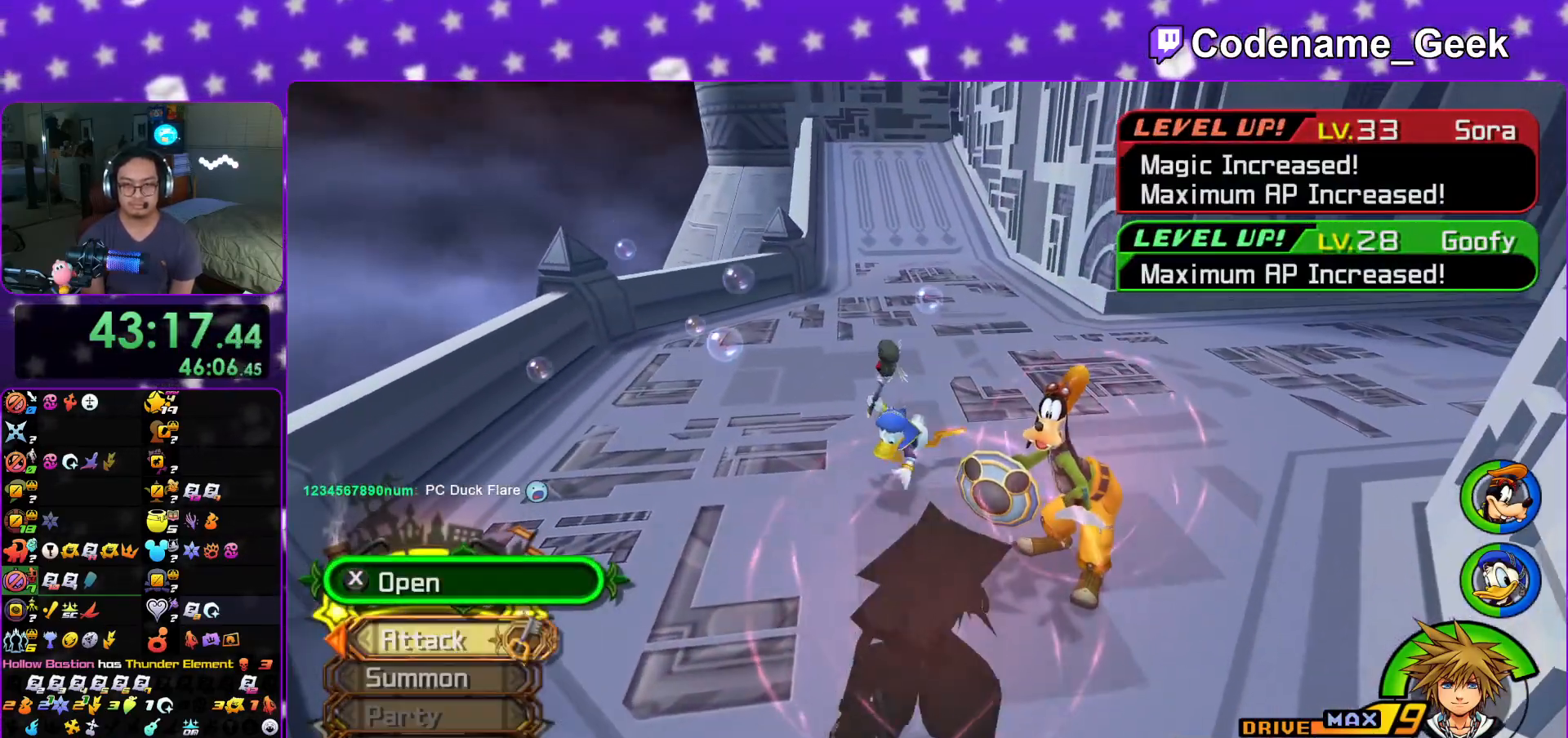
{"buttons": ["B"], "left_stick": "up", "right_stick": "center", "events": [[17, "right_stick", "center"], [83, "left_stick", "up"], [150, "X", "up"], [200, "X", "down"], [250, "X", "up"], [367, "B", "down"]]}
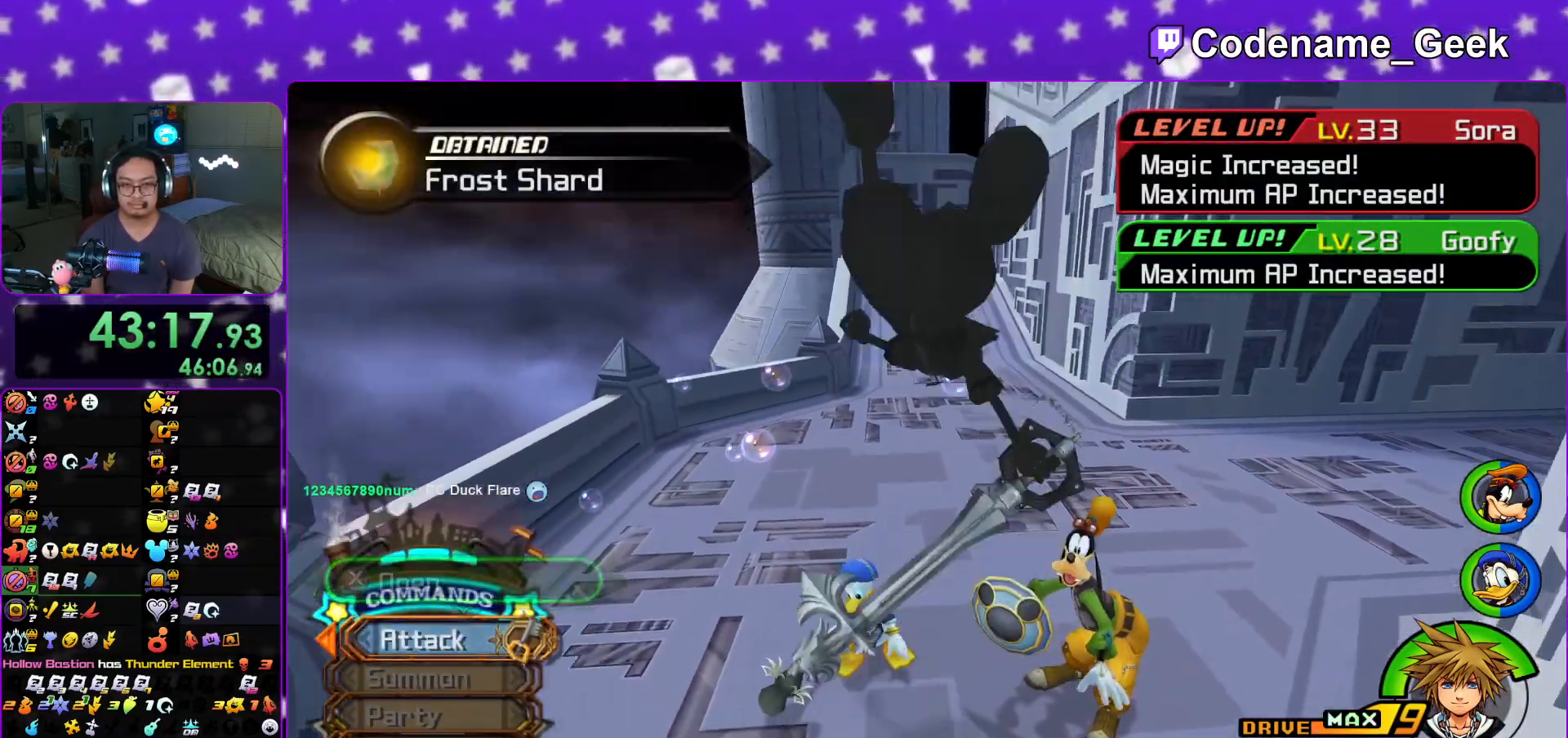
{"buttons": ["Y"], "left_stick": "up", "right_stick": "center", "events": [[133, "B", "up"], [166, "B", "down"], [417, "B", "up"], [433, "Y", "down"]]}
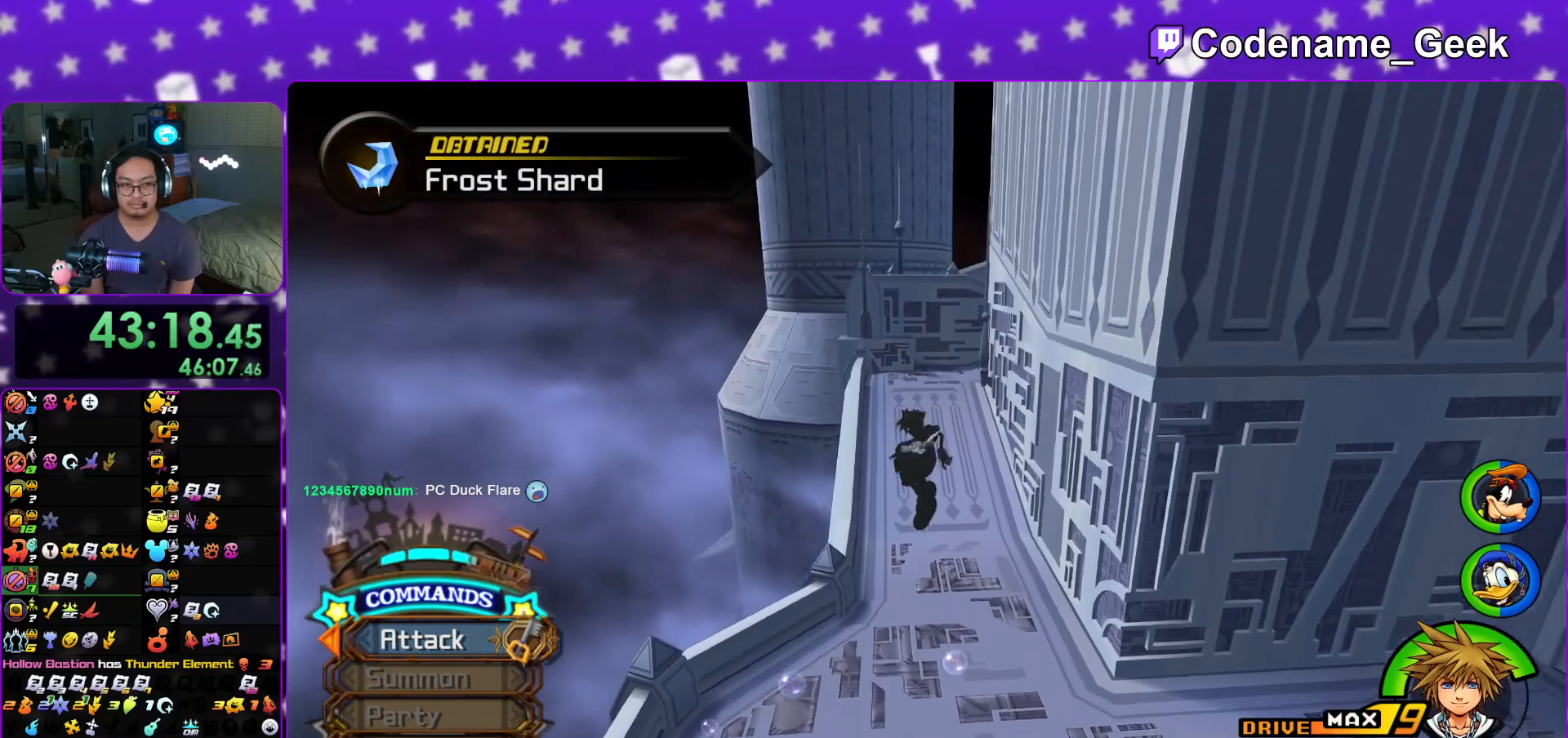
{"buttons": ["Y"], "left_stick": "up", "right_stick": "center", "events": []}
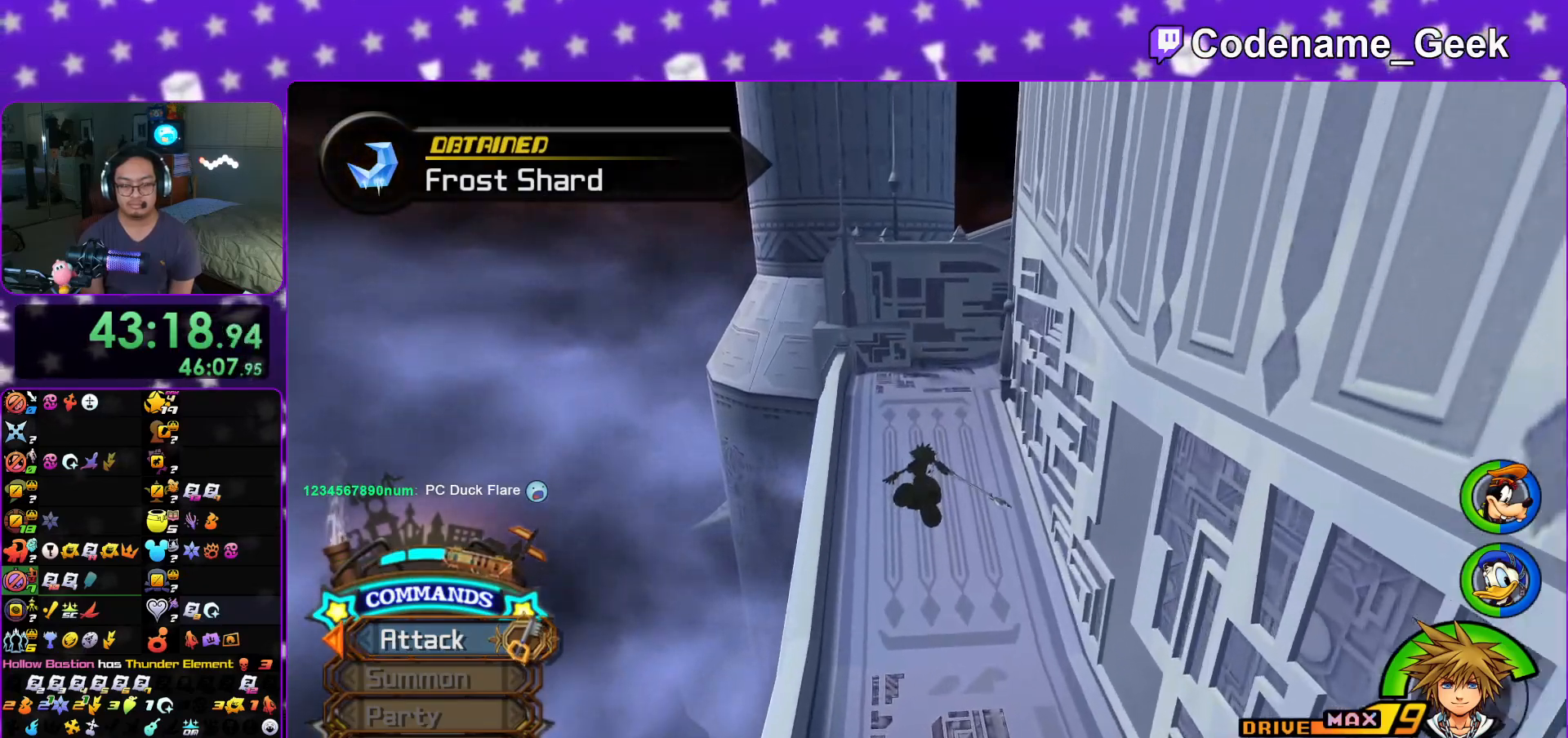
{"buttons": ["Y"], "left_stick": "up", "right_stick": "center", "events": [[383, "right_stick", "right"], [467, "right_stick", "center"]]}
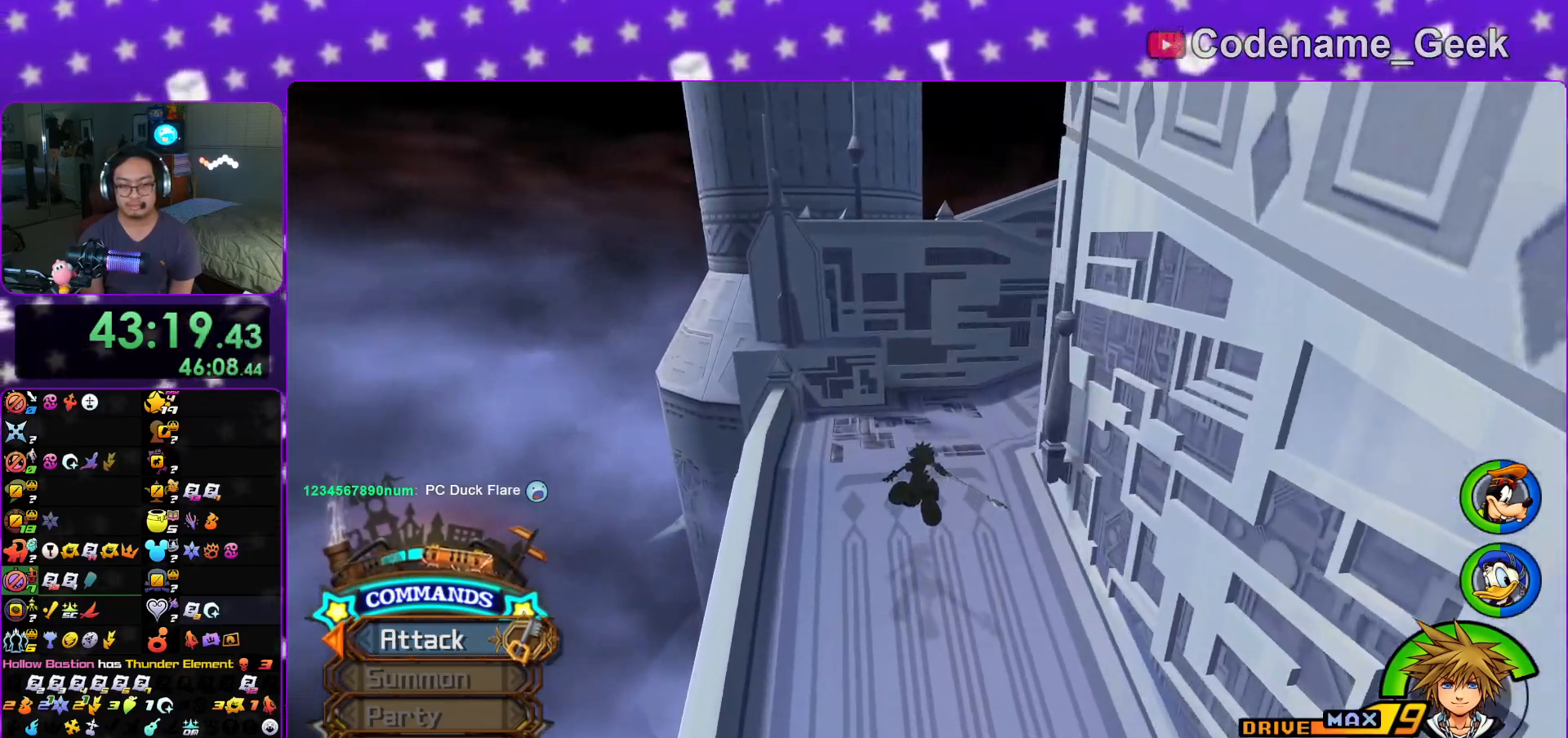
{"buttons": [], "left_stick": "up-right", "right_stick": "center", "events": [[83, "left_stick", "up-right"], [284, "Y", "up"], [300, "right_stick", "right"], [451, "right_stick", "center"]]}
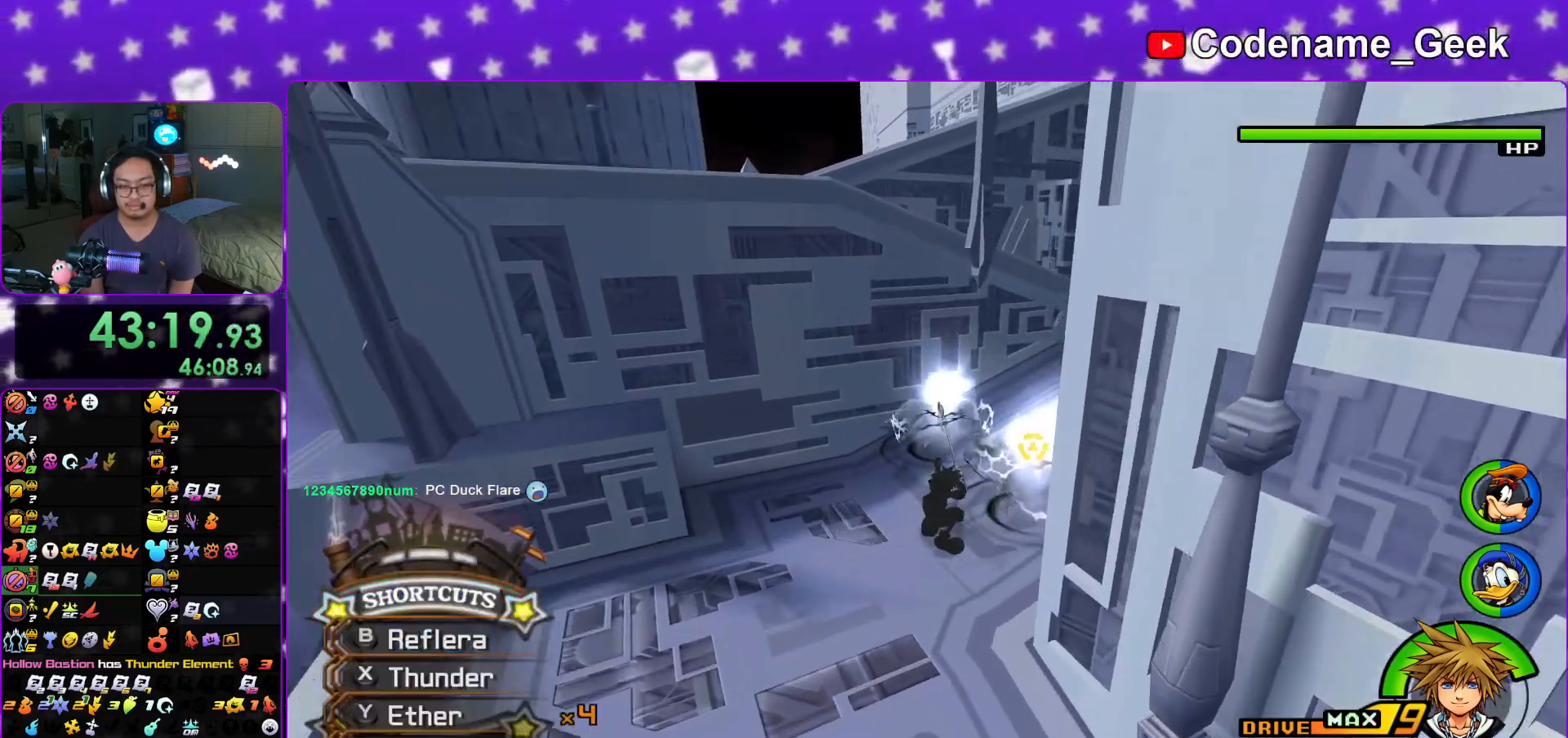
{"buttons": [], "left_stick": "up", "right_stick": "down", "events": [[33, "right_stick", "down"], [116, "right_stick", "down-right"], [150, "A", "down"], [150, "left_stick", "up"], [250, "right_stick", "down"], [267, "A", "up"], [300, "A", "down"], [433, "A", "up"]]}
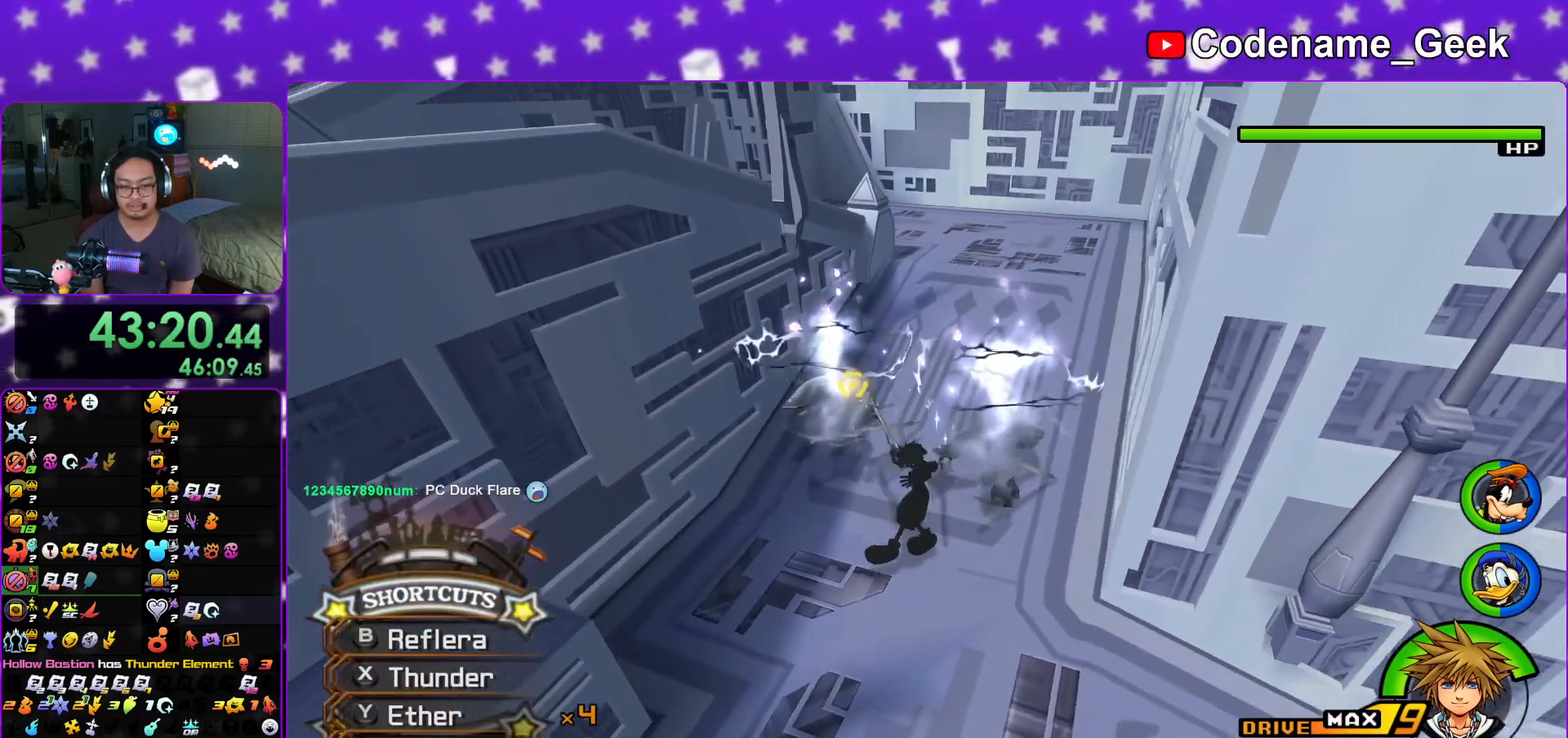
{"buttons": ["A"], "left_stick": "up", "right_stick": "down", "events": [[17, "A", "down"], [134, "A", "up"], [201, "A", "down"], [351, "A", "up"], [384, "A", "down"]]}
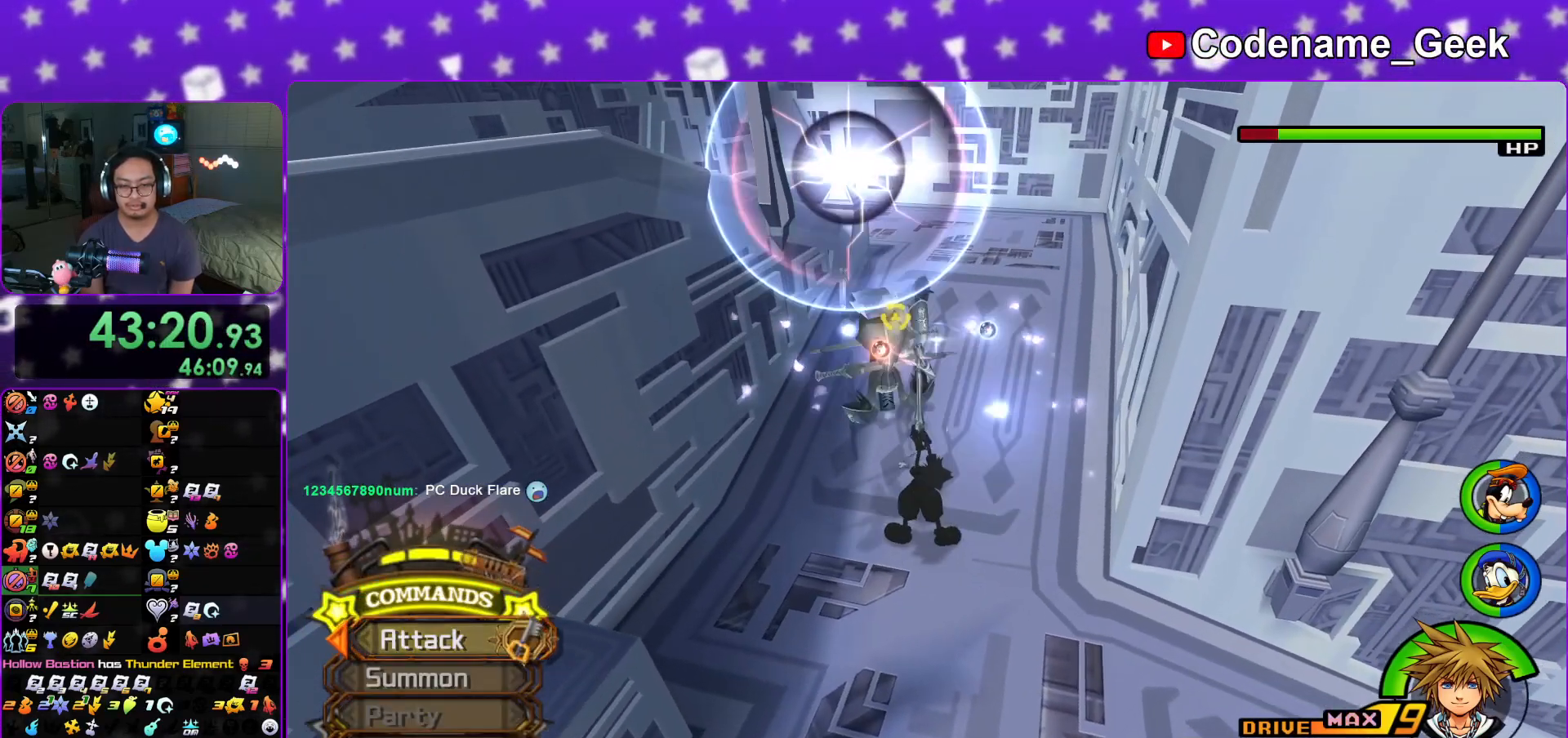
{"buttons": [], "left_stick": "up", "right_stick": "down", "events": [[33, "A", "up"], [117, "A", "down"], [267, "A", "up"], [334, "A", "down"], [484, "A", "up"]]}
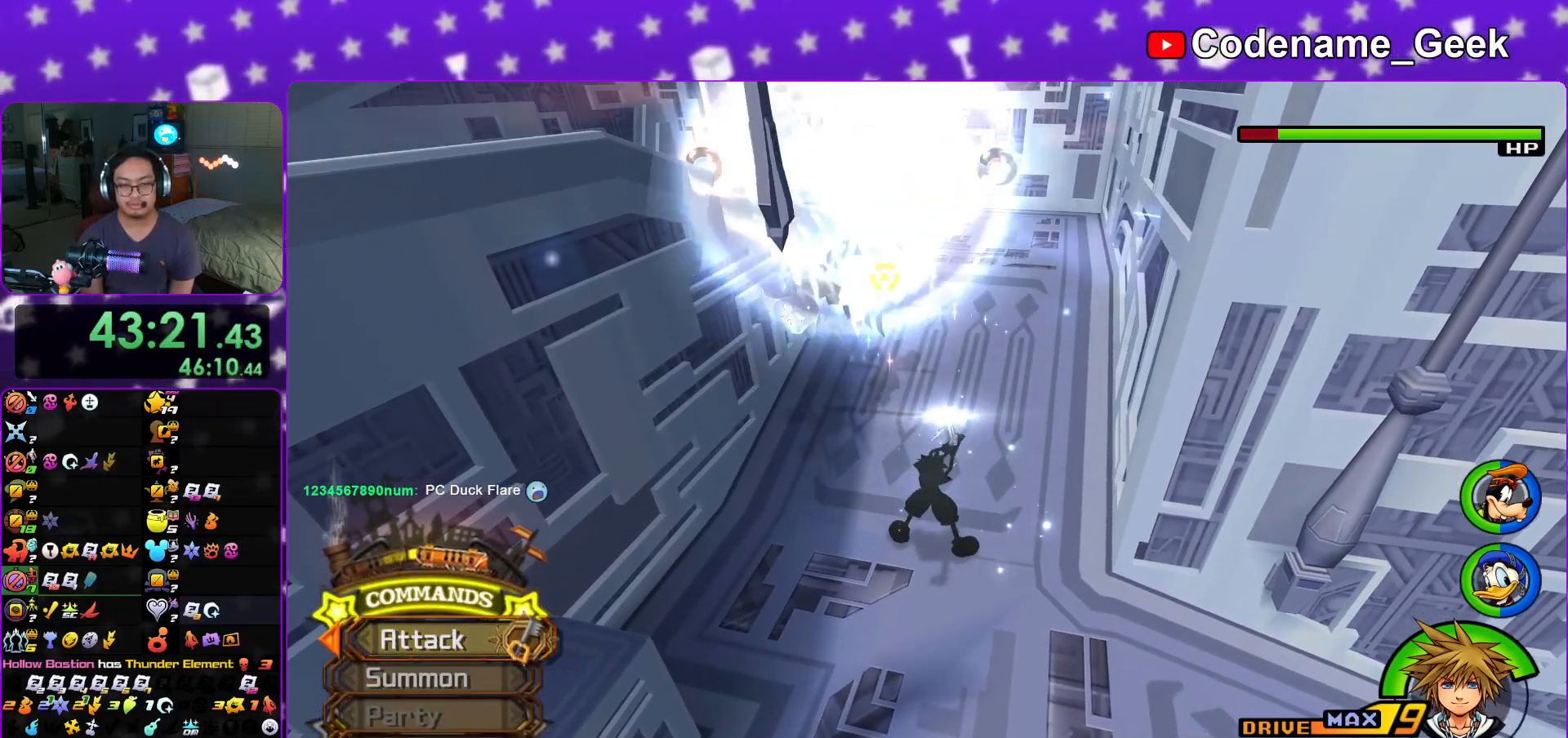
{"buttons": [], "left_stick": "up", "right_stick": "down", "events": [[50, "A", "down"], [484, "A", "up"]]}
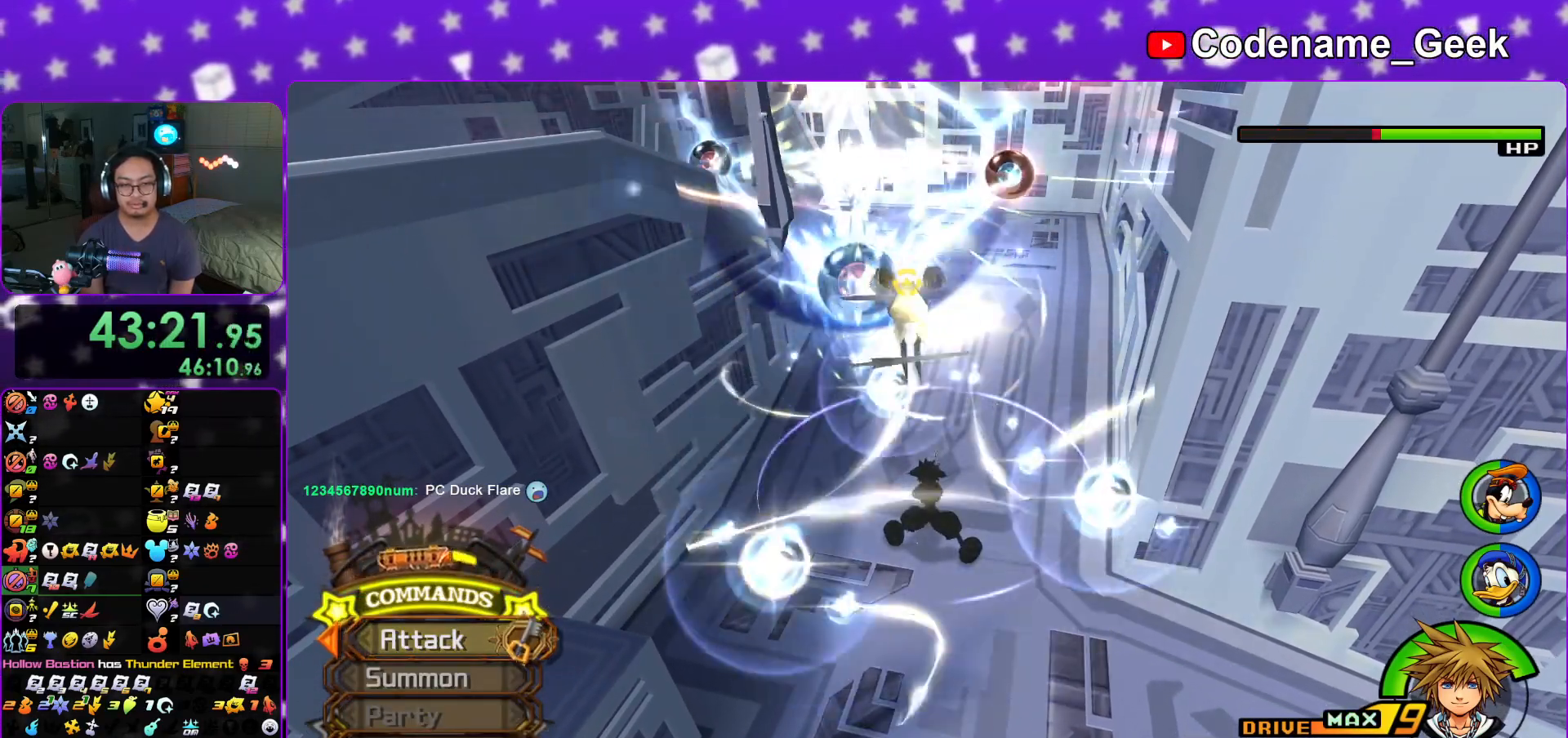
{"buttons": [], "left_stick": "up", "right_stick": "down", "events": [[233, "right_stick", "down-left"], [384, "right_stick", "center"], [484, "right_stick", "down"]]}
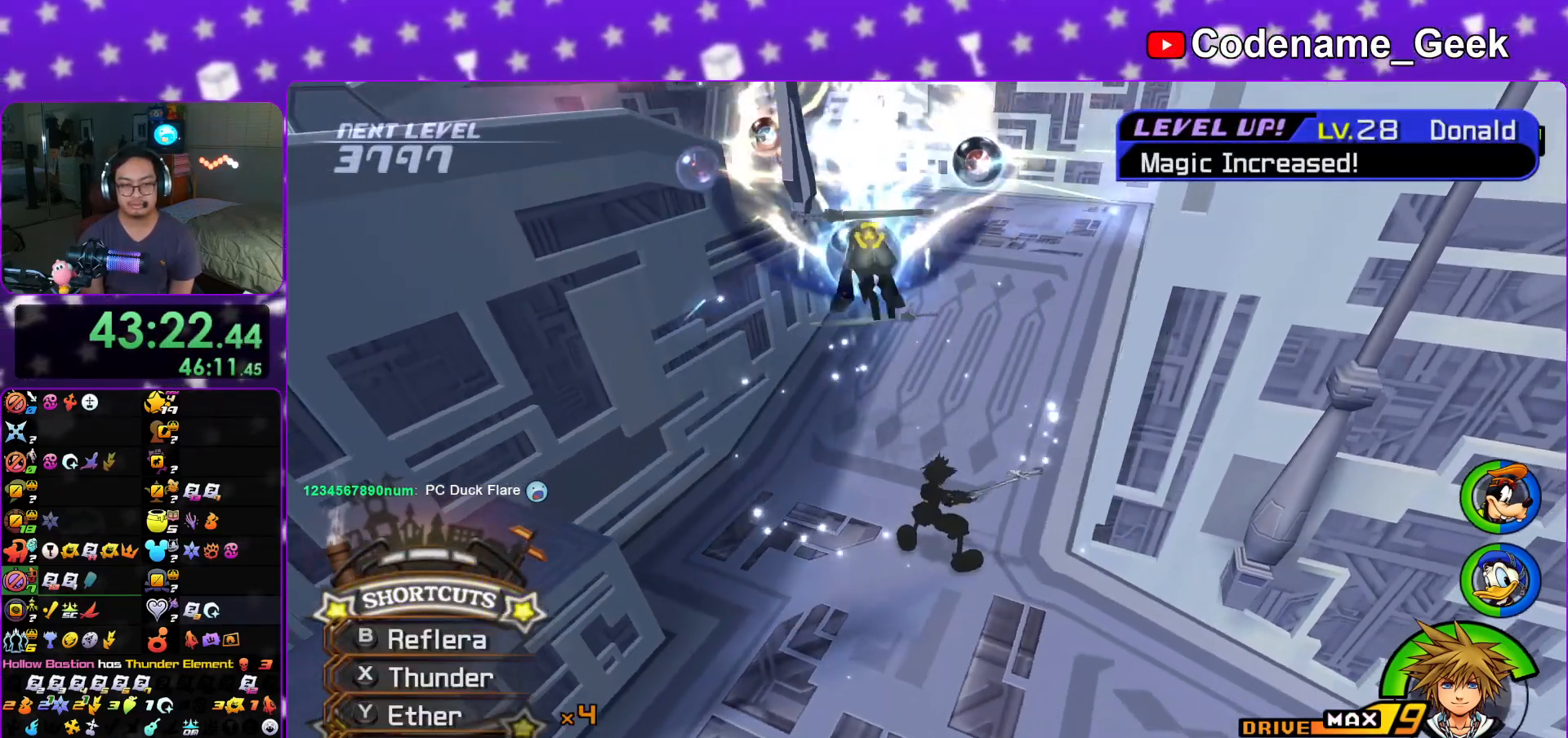
{"buttons": [], "left_stick": "up", "right_stick": "center", "events": [[117, "X", "down"], [134, "right_stick", "center"], [267, "X", "up"], [334, "X", "down"], [451, "X", "up"]]}
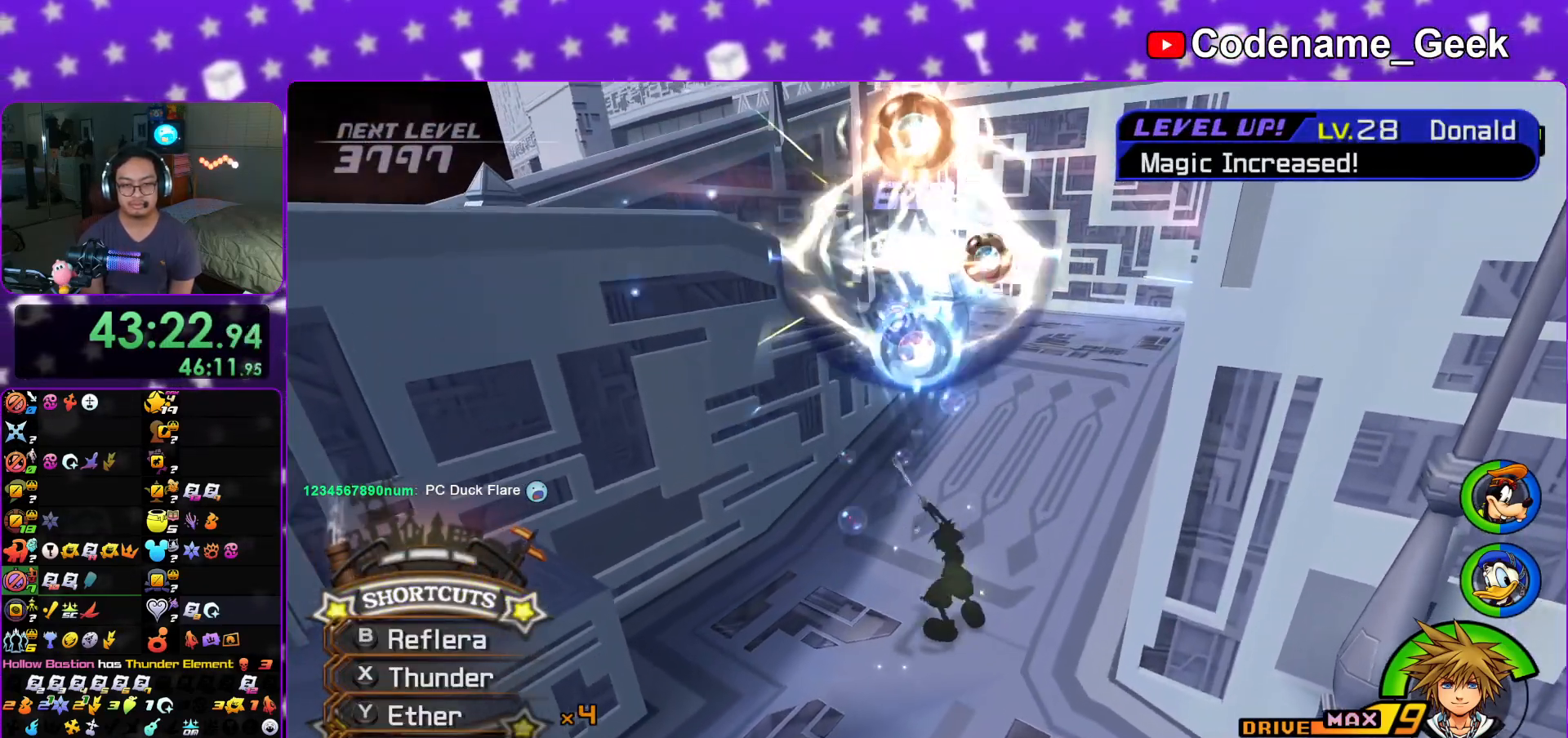
{"buttons": [], "left_stick": "up", "right_stick": "center", "events": [[17, "X", "down"], [150, "X", "up"], [200, "X", "down"], [350, "X", "up"]]}
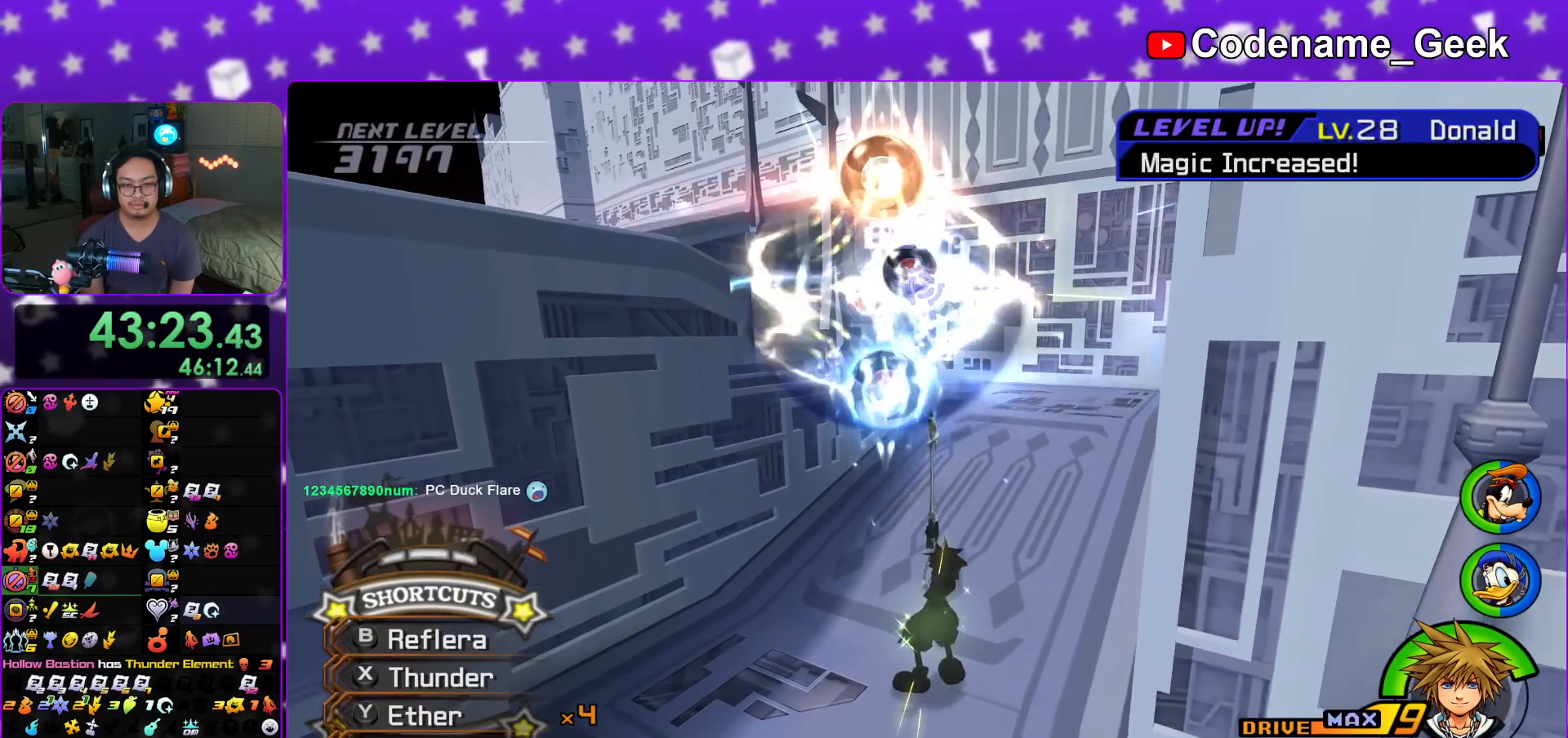
{"buttons": [], "left_stick": "up", "right_stick": "center", "events": [[134, "right_stick", "down"], [434, "right_stick", "center"]]}
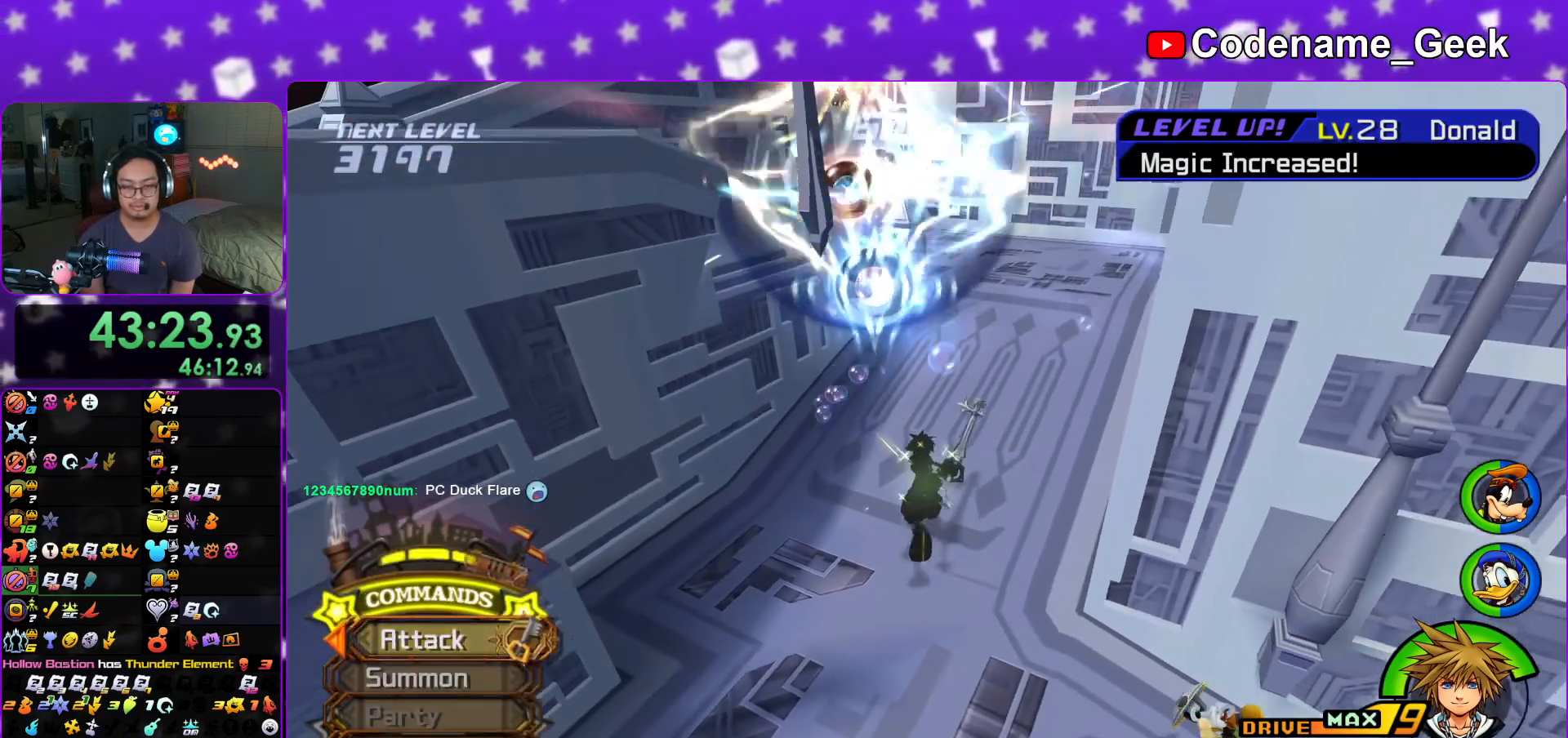
{"buttons": [], "left_stick": "up", "right_stick": "left", "events": [[100, "right_stick", "down-left"], [150, "Y", "down"], [183, "right_stick", "center"], [217, "Y", "up"], [300, "Y", "down"], [350, "right_stick", "left"], [434, "Y", "up"]]}
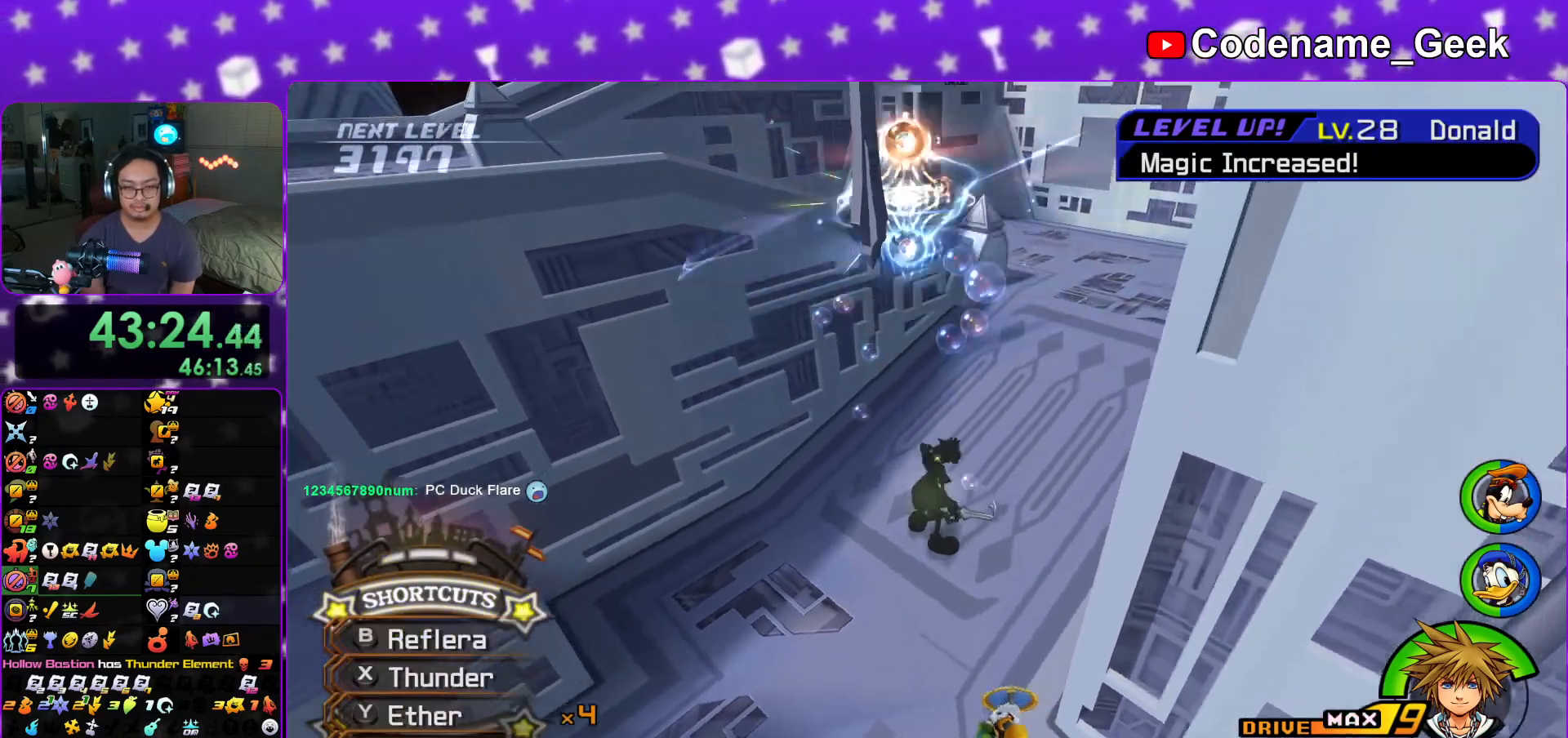
{"buttons": ["B"], "left_stick": "up-left", "right_stick": "center", "events": [[34, "Y", "down"], [117, "Y", "up"], [117, "left_stick", "up-left"], [367, "right_stick", "center"], [451, "B", "down"]]}
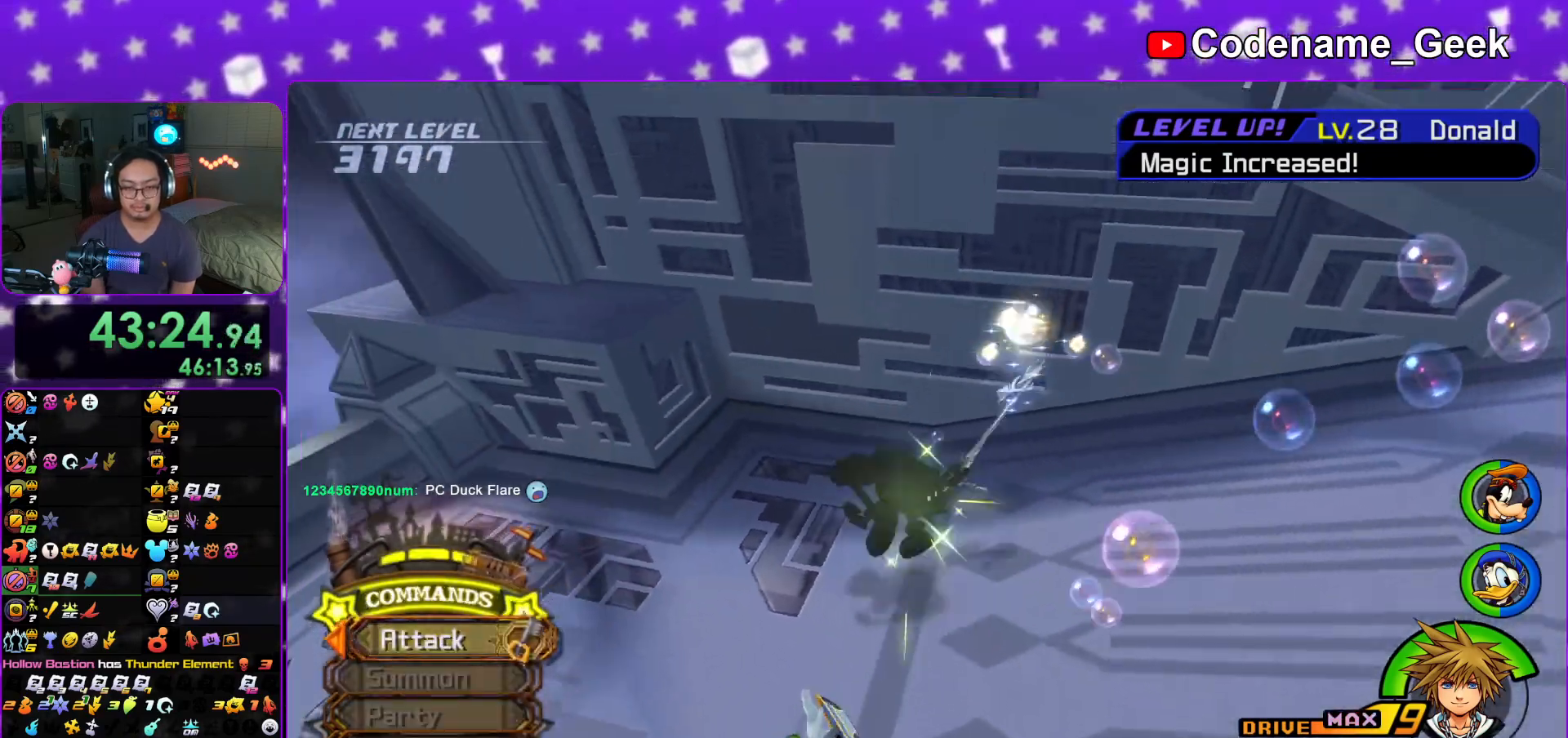
{"buttons": ["Y"], "left_stick": "up-left", "right_stick": "center", "events": [[283, "B", "up"], [334, "B", "down"], [417, "Y", "down"], [434, "B", "up"]]}
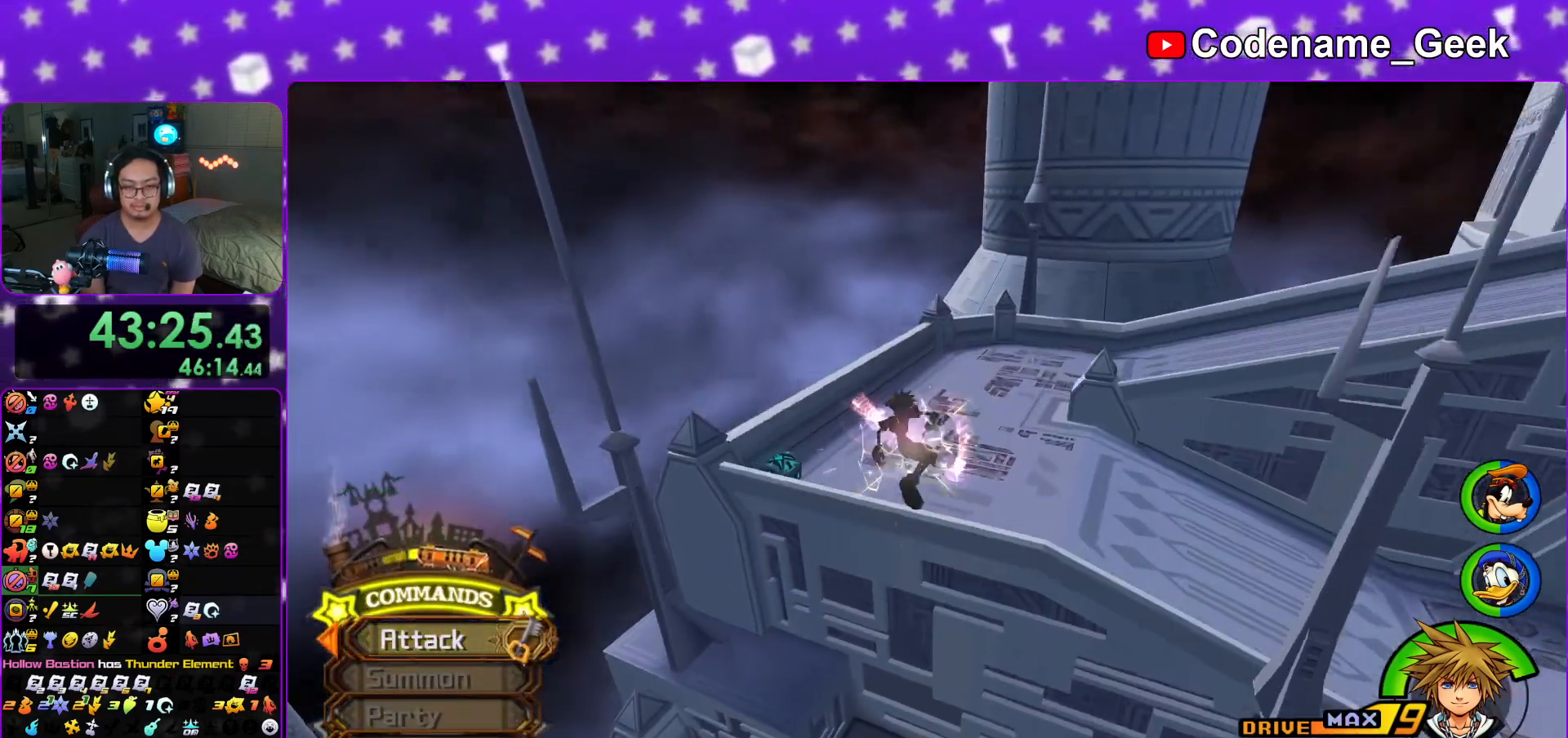
{"buttons": [], "left_stick": "down", "right_stick": "center", "events": [[50, "Y", "up"], [100, "right_stick", "left"], [117, "left_stick", "down-left"], [151, "right_stick", "center"], [317, "left_stick", "down"], [317, "right_stick", "left"], [401, "right_stick", "center"]]}